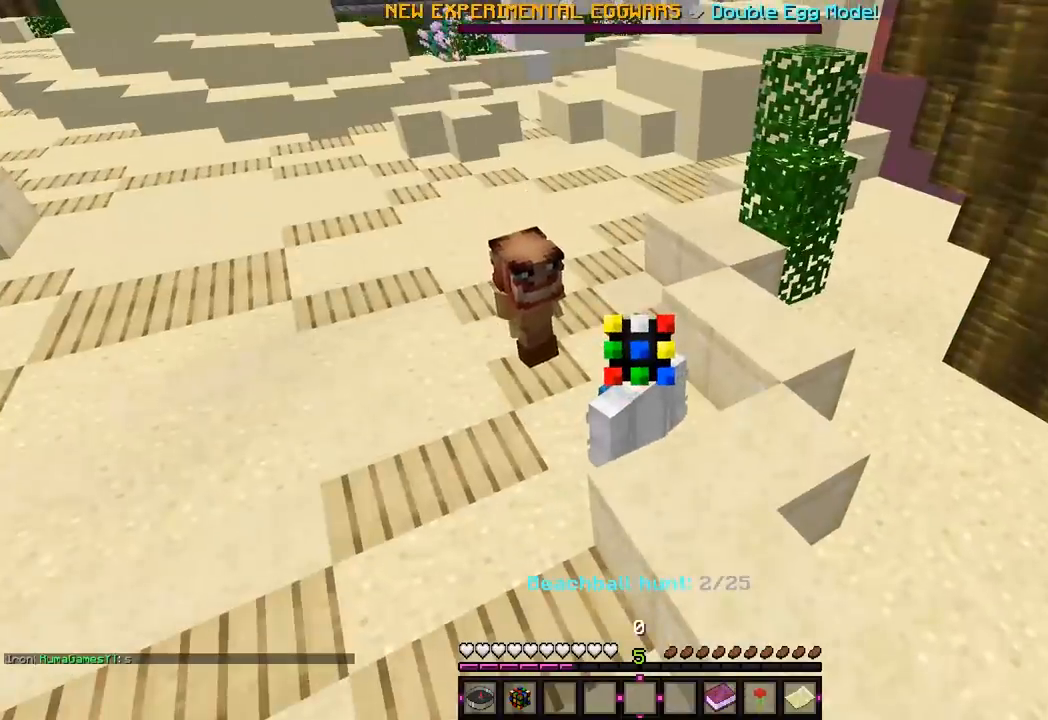
Gameplay with keyboard and mouse; each line is a JSON object with the keys and mouse buttons held at the frame after it. "events" lists presses ("down") and releases ("up") of "a", "d", "s", "w", "mouse_left" and "mouse_right" between this image and that frame as [ms after this image, input, new state], when the widget could be followed in between. "mouse_left", "mouse_right" = the "left", "right" buttons of the "mouse" list. No other keys are recorded. Fast repeated clicks can show as one long hold. Mouse movement is not recorded.
{"keys": ["w"], "mouse": [], "events": [[367, "w", "down"]]}
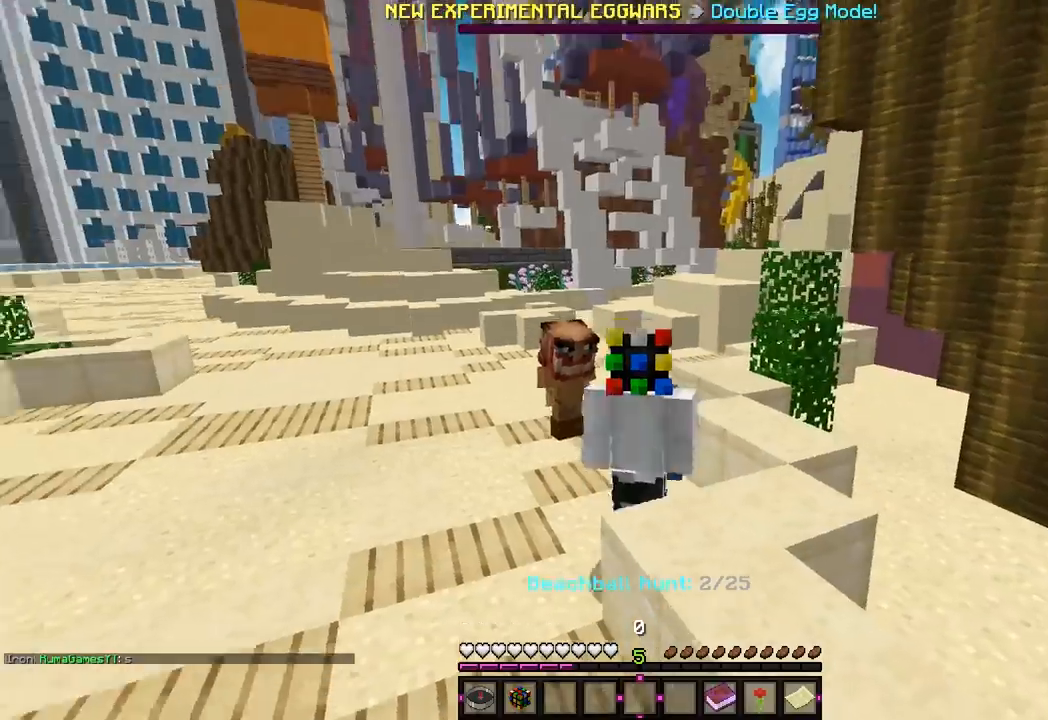
{"keys": ["w"], "mouse": ["left"], "events": [[67, "mouse_left", "down"], [250, "mouse_left", "up"], [300, "mouse_left", "down"]]}
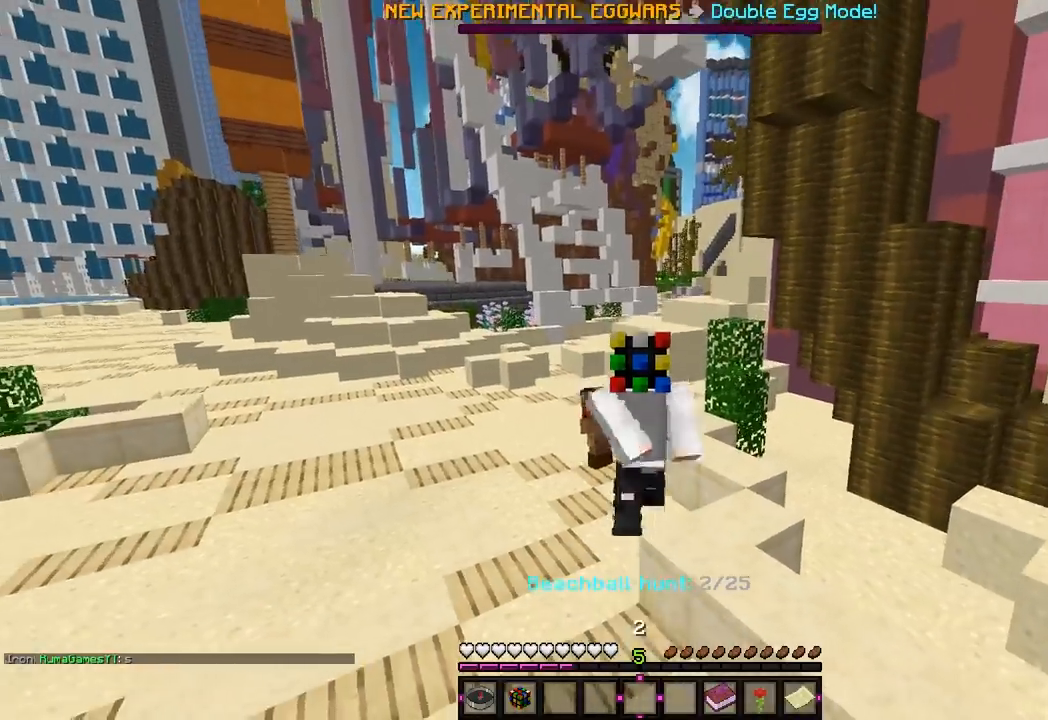
{"keys": ["w"], "mouse": ["left"], "events": [[267, "mouse_left", "up"], [483, "mouse_left", "down"]]}
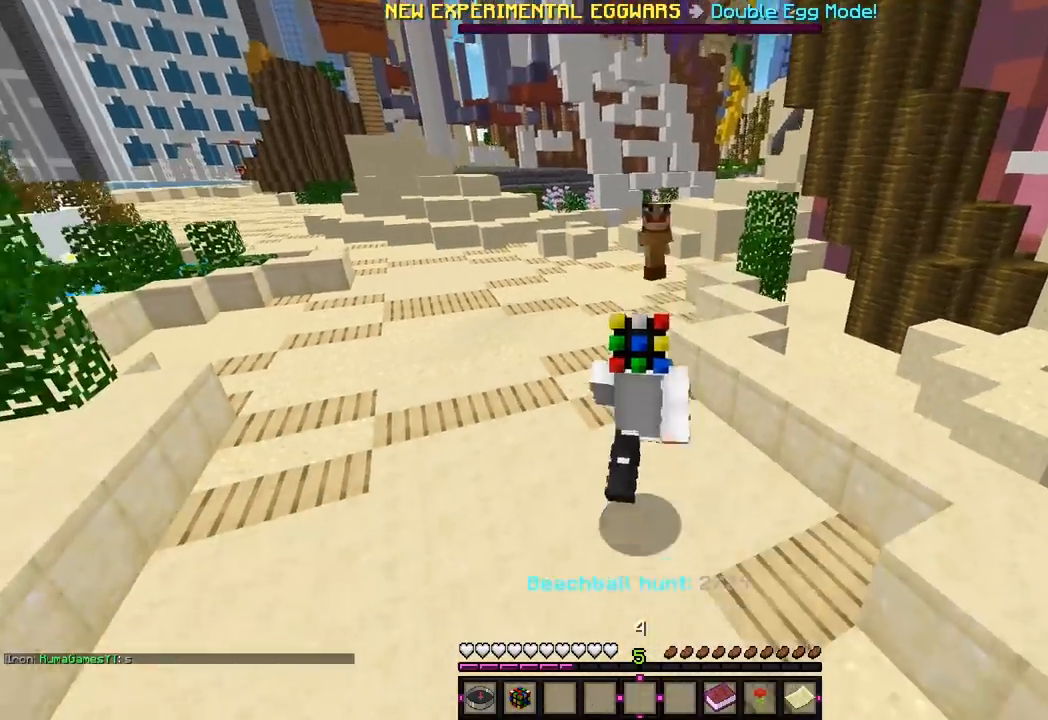
{"keys": ["w"], "mouse": ["left"], "events": [[350, "mouse_left", "up"], [383, "mouse_left", "down"]]}
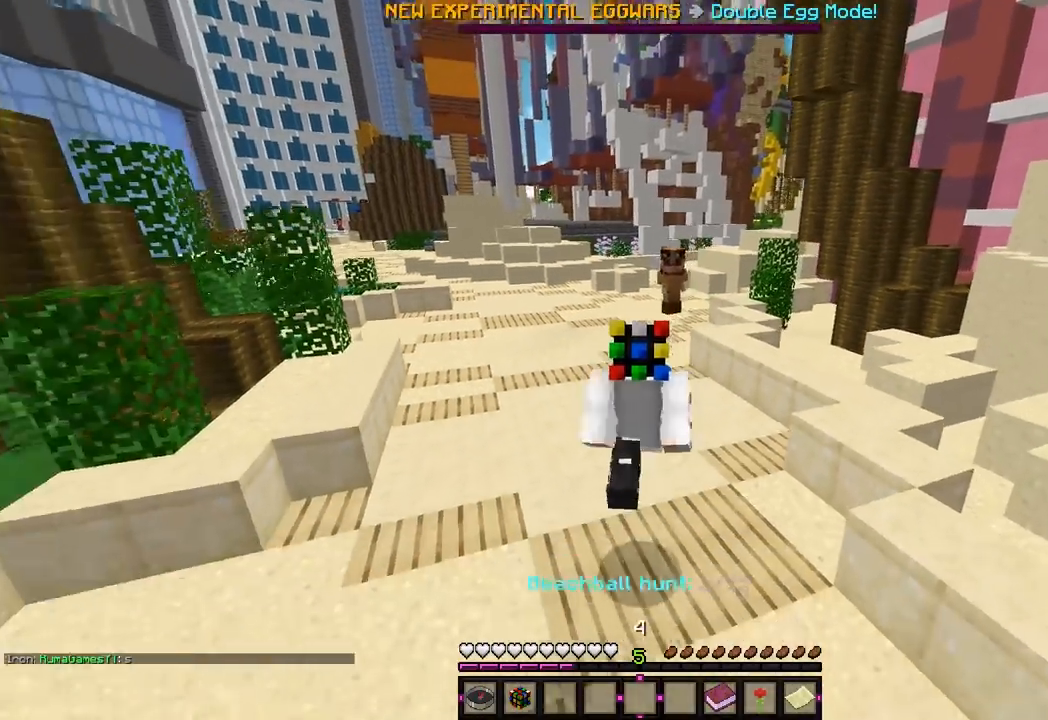
{"keys": ["w"], "mouse": ["left"], "events": [[217, "mouse_left", "up"], [233, "mouse_left", "down"]]}
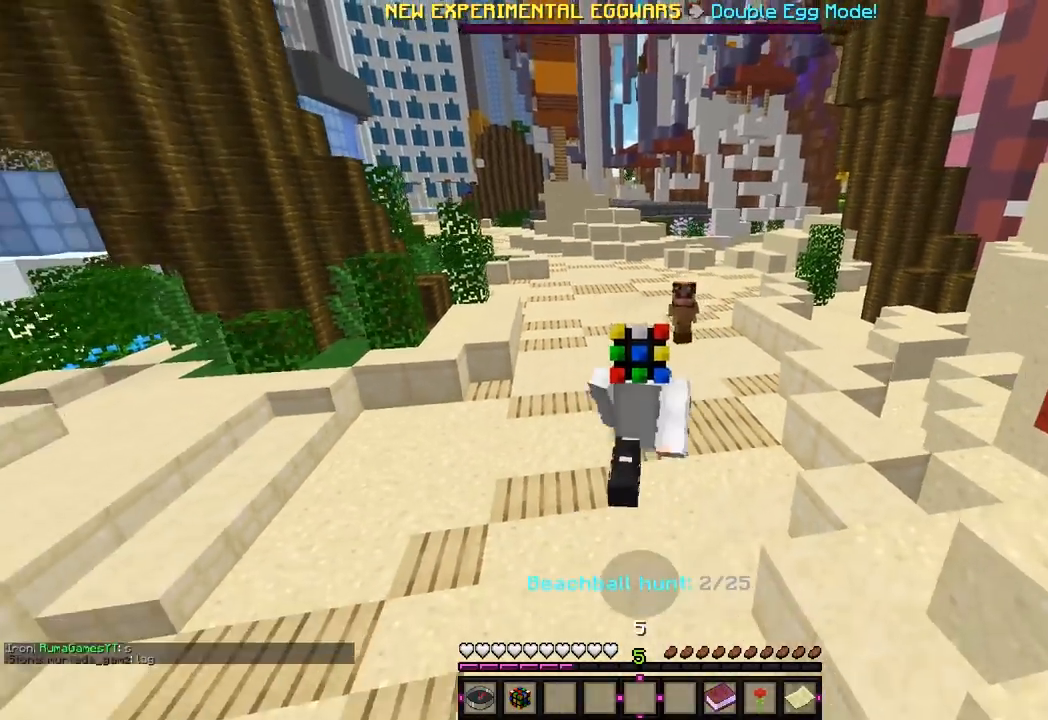
{"keys": ["w"], "mouse": [], "events": [[300, "mouse_left", "up"], [367, "mouse_left", "down"], [500, "mouse_left", "up"]]}
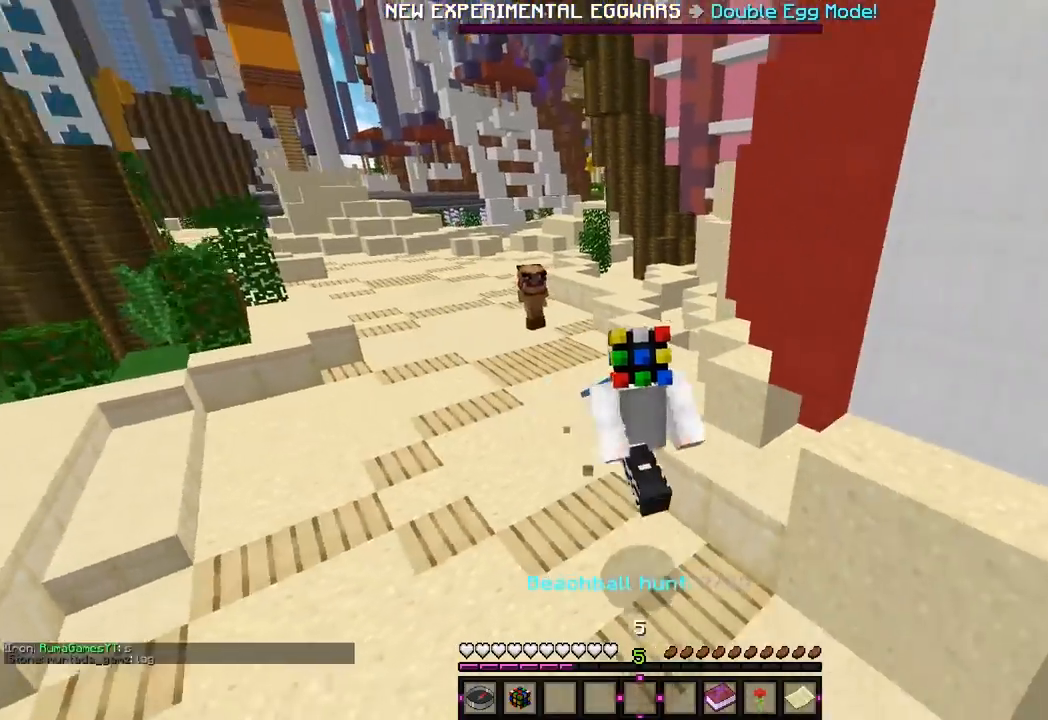
{"keys": ["w"], "mouse": [], "events": []}
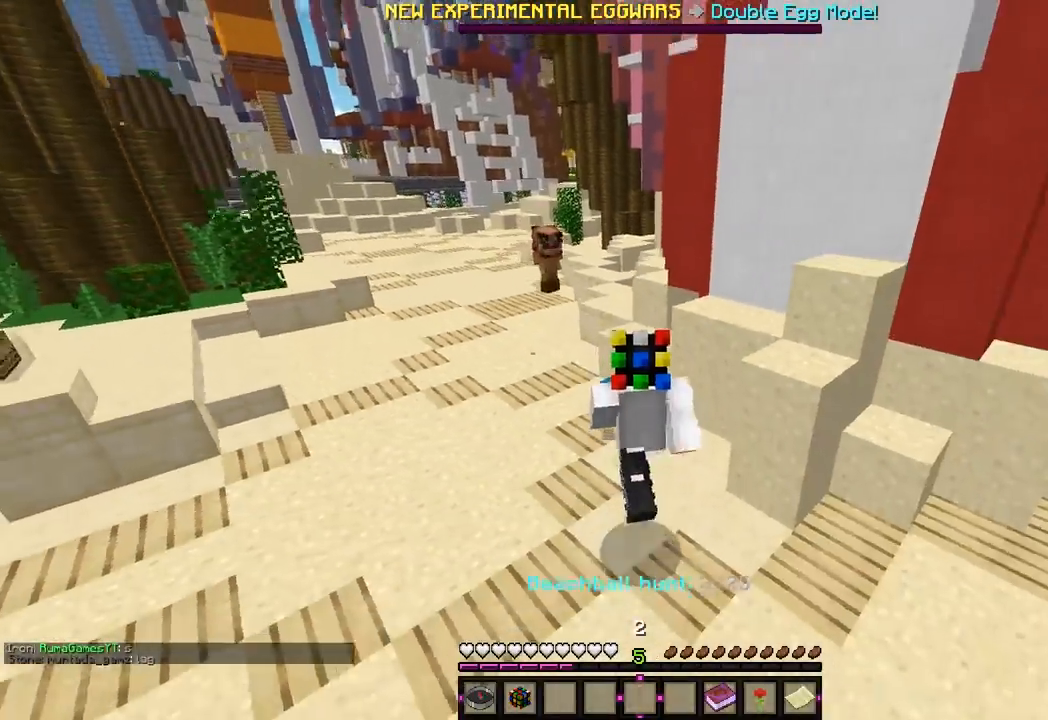
{"keys": [], "mouse": [], "events": [[83, "w", "up"]]}
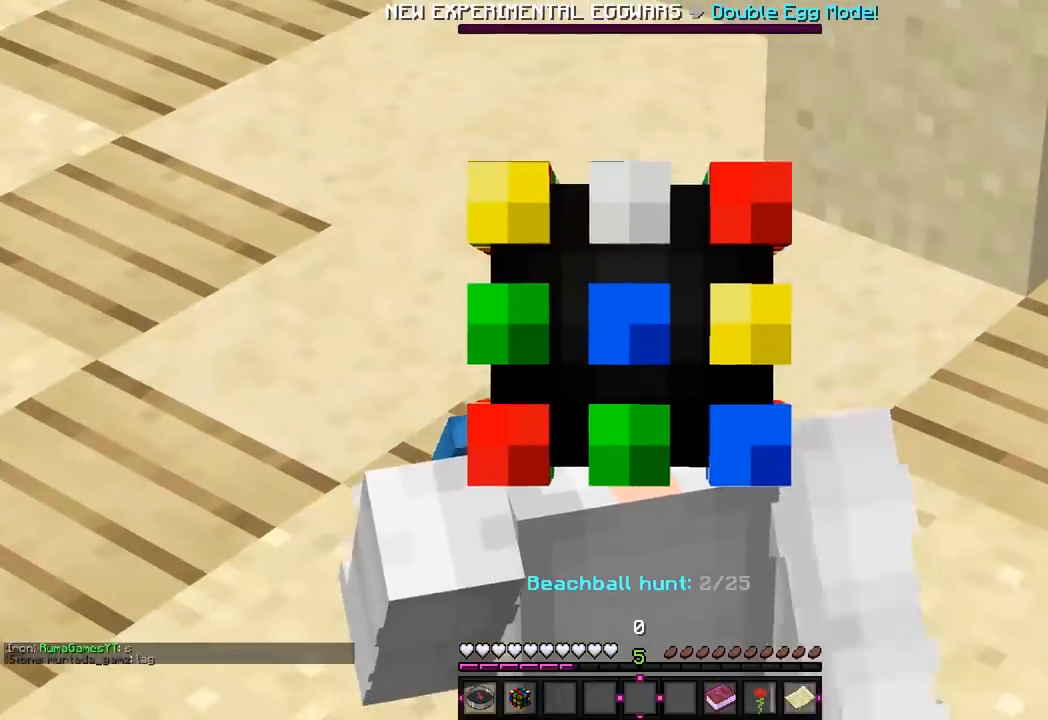
{"keys": [], "mouse": [], "events": []}
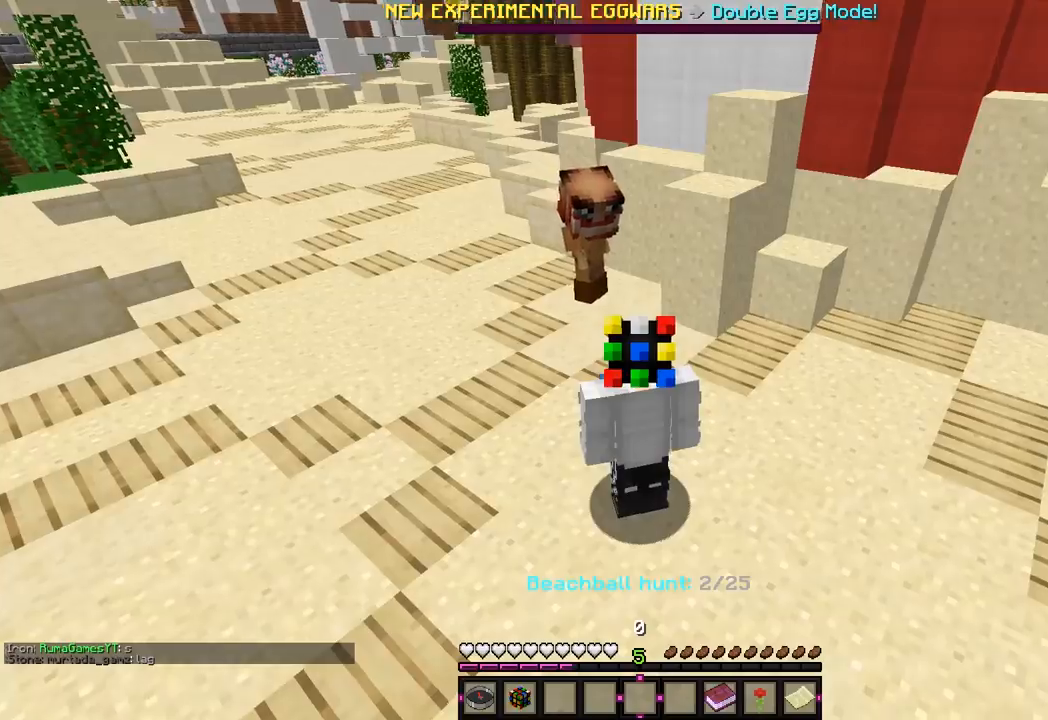
{"keys": [], "mouse": [], "events": []}
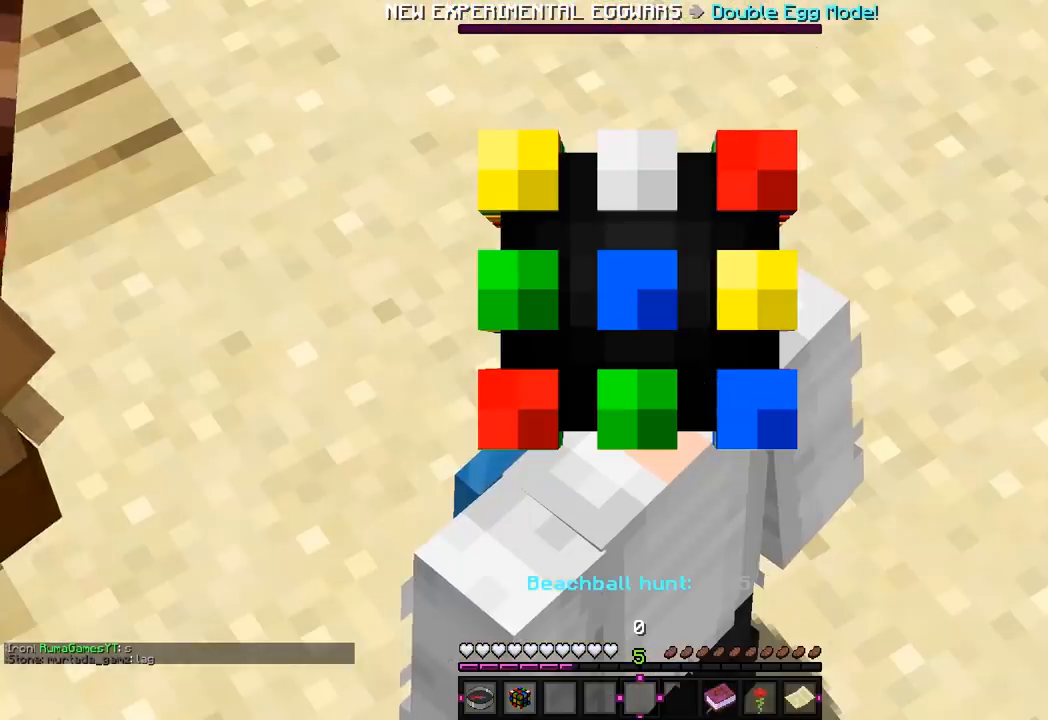
{"keys": [], "mouse": [], "events": []}
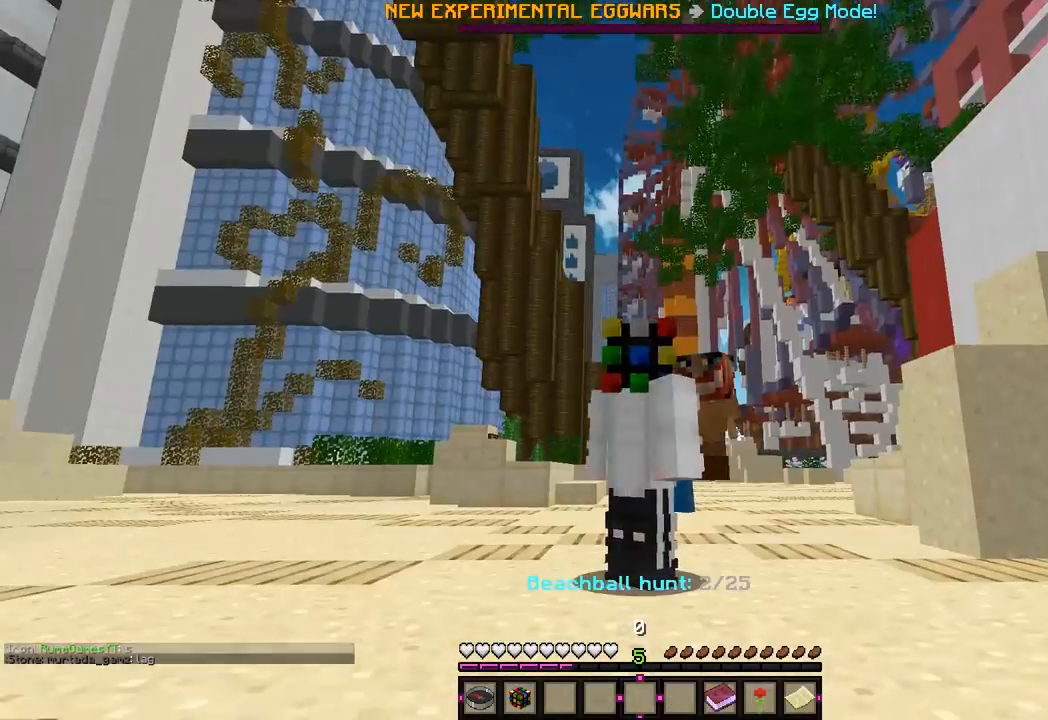
{"keys": ["w"], "mouse": [], "events": [[167, "w", "down"]]}
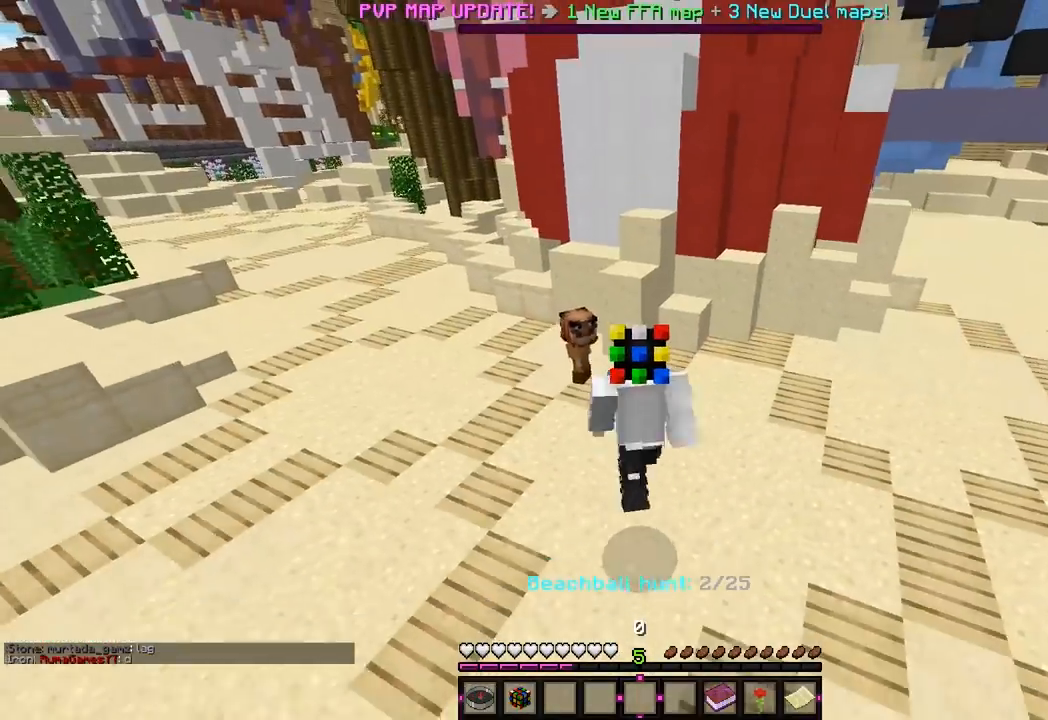
{"keys": ["w"], "mouse": ["left"], "events": [[367, "mouse_left", "down"]]}
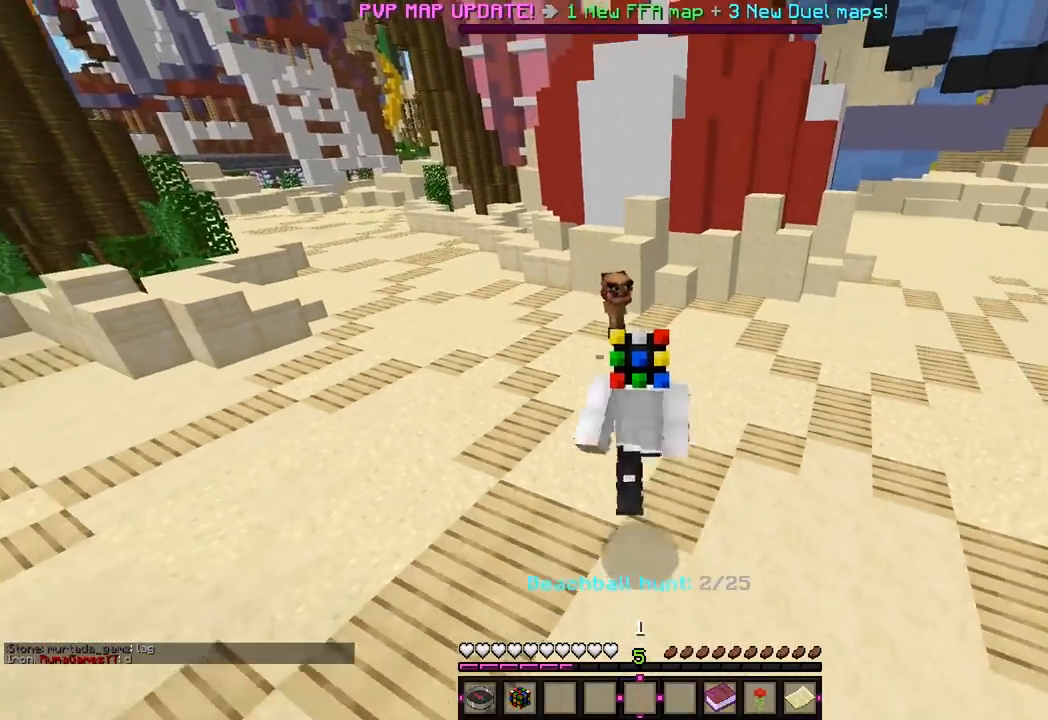
{"keys": ["w"], "mouse": ["left"], "events": [[83, "mouse_left", "up"], [100, "mouse_left", "down"], [283, "mouse_left", "up"], [300, "mouse_left", "down"], [467, "mouse_left", "up"], [483, "mouse_left", "down"]]}
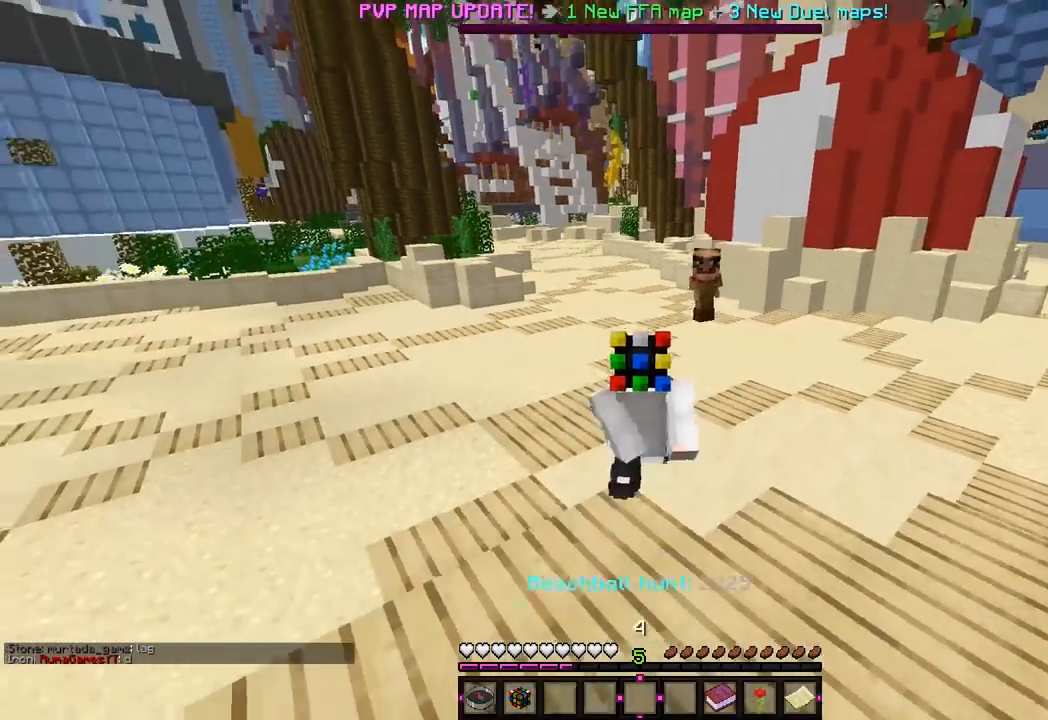
{"keys": ["w"], "mouse": ["left"], "events": [[150, "mouse_left", "up"], [183, "mouse_left", "down"]]}
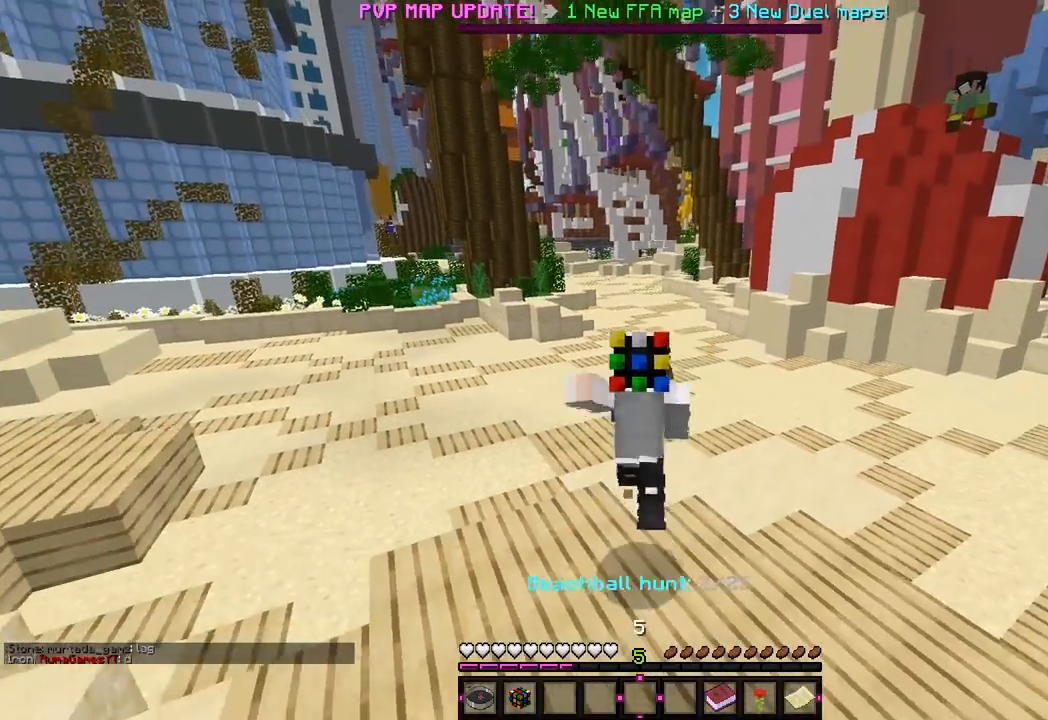
{"keys": ["w"], "mouse": ["left"], "events": [[33, "mouse_left", "up"], [67, "mouse_left", "down"]]}
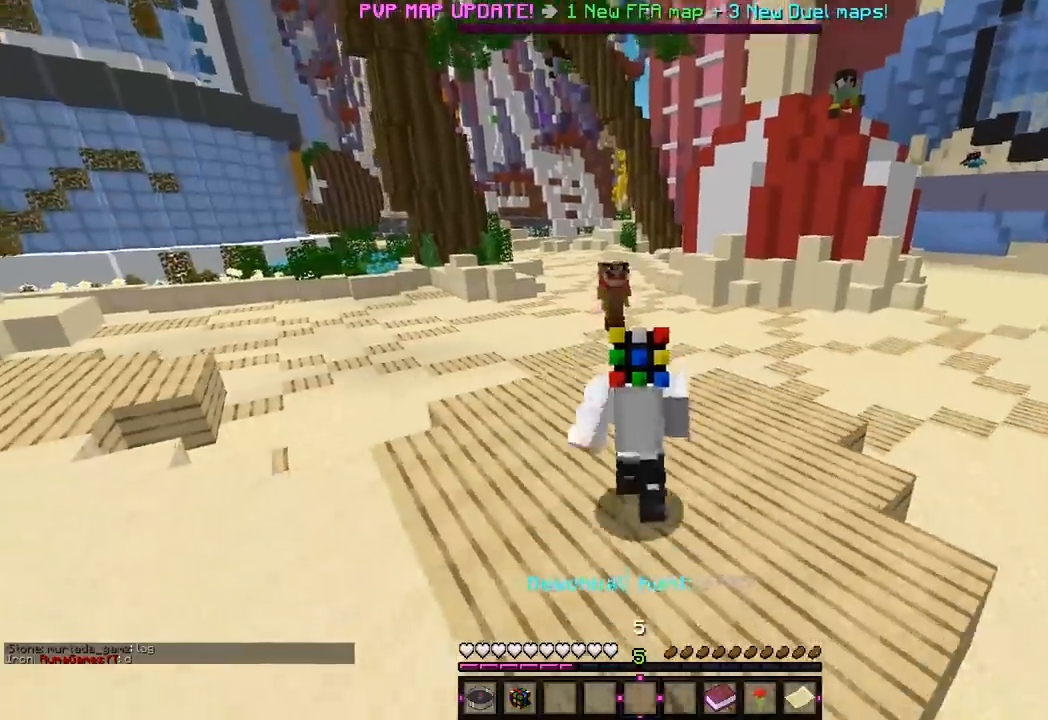
{"keys": ["w"], "mouse": ["left"], "events": [[333, "mouse_left", "up"], [367, "mouse_left", "down"]]}
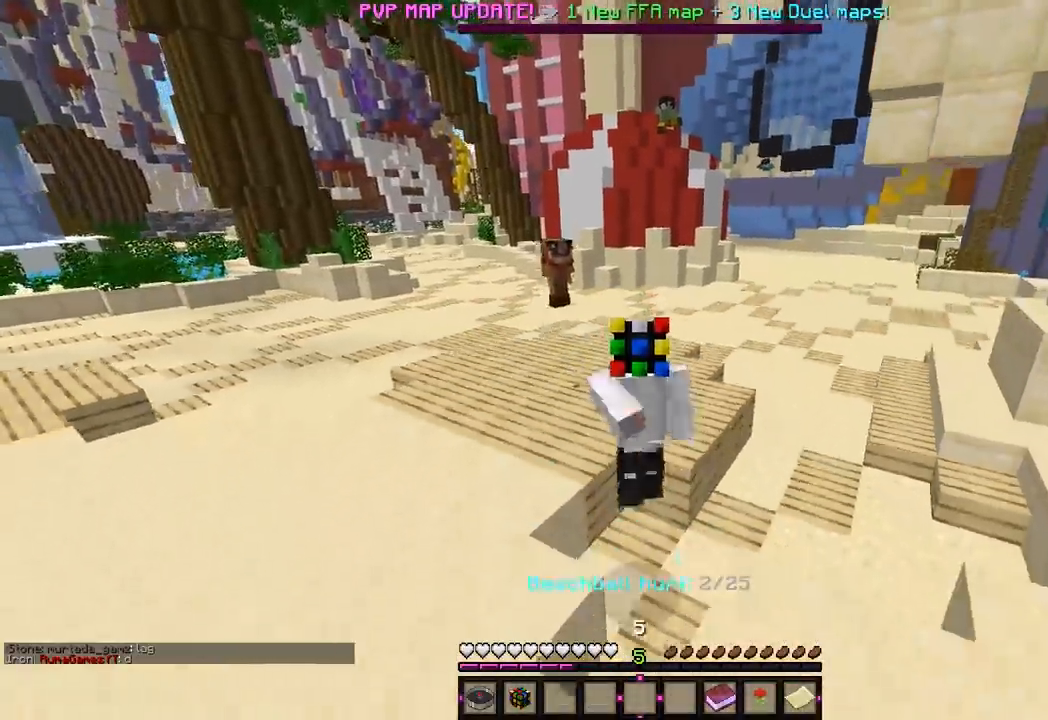
{"keys": ["w"], "mouse": ["left"], "events": []}
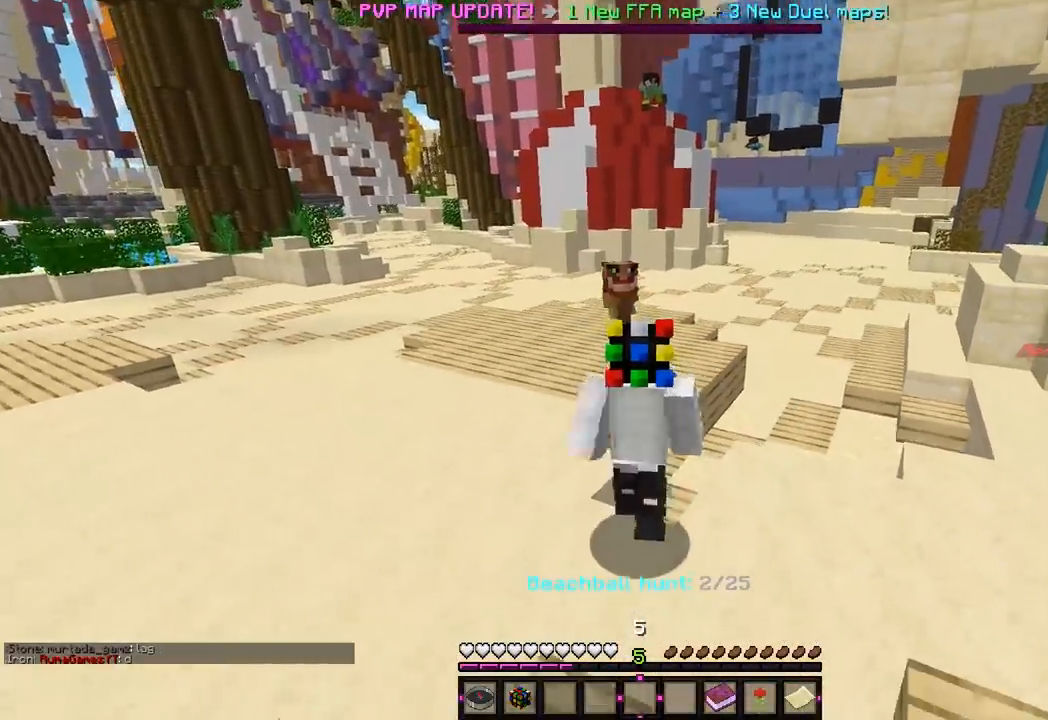
{"keys": ["w"], "mouse": ["left"], "events": [[133, "mouse_left", "up"], [167, "mouse_left", "down"], [317, "mouse_left", "up"], [350, "mouse_left", "down"]]}
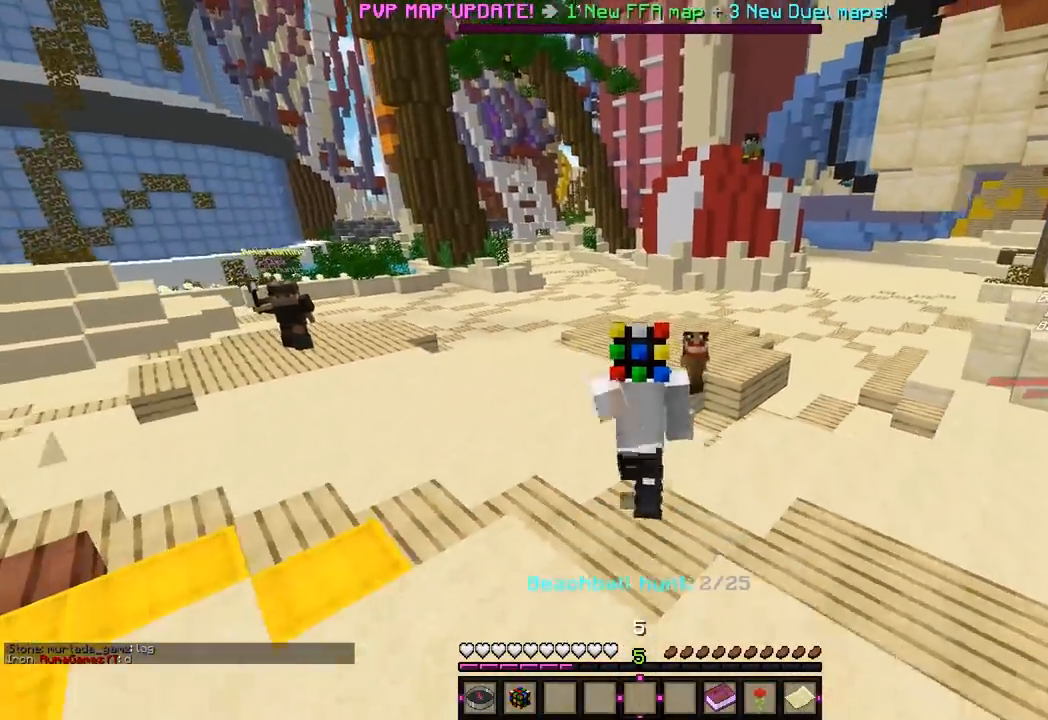
{"keys": ["w"], "mouse": ["left"], "events": [[217, "mouse_left", "up"], [233, "mouse_left", "down"]]}
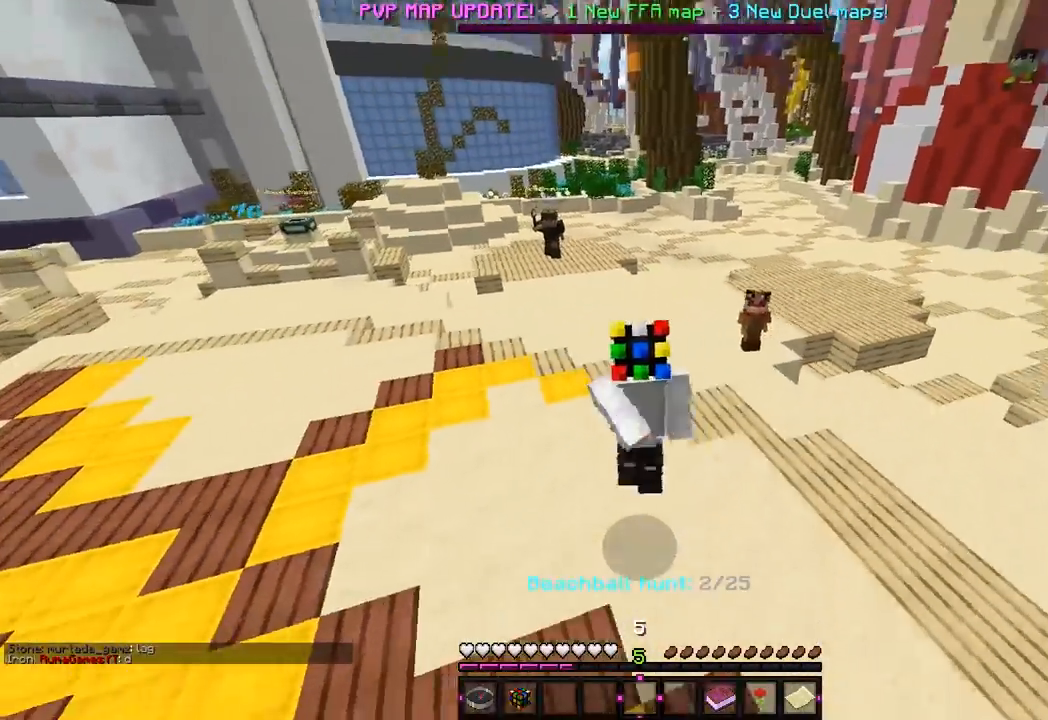
{"keys": ["w"], "mouse": ["left"], "events": [[67, "mouse_left", "up"], [100, "mouse_left", "down"]]}
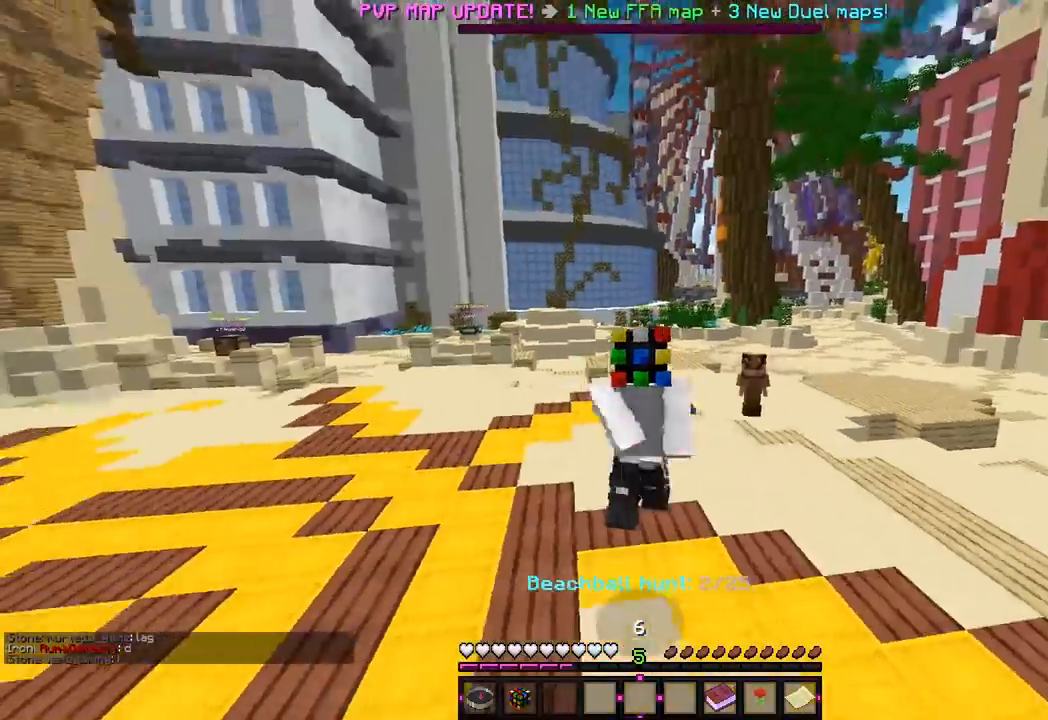
{"keys": ["w"], "mouse": [], "events": [[133, "mouse_left", "up"], [367, "mouse_left", "down"], [483, "mouse_left", "up"]]}
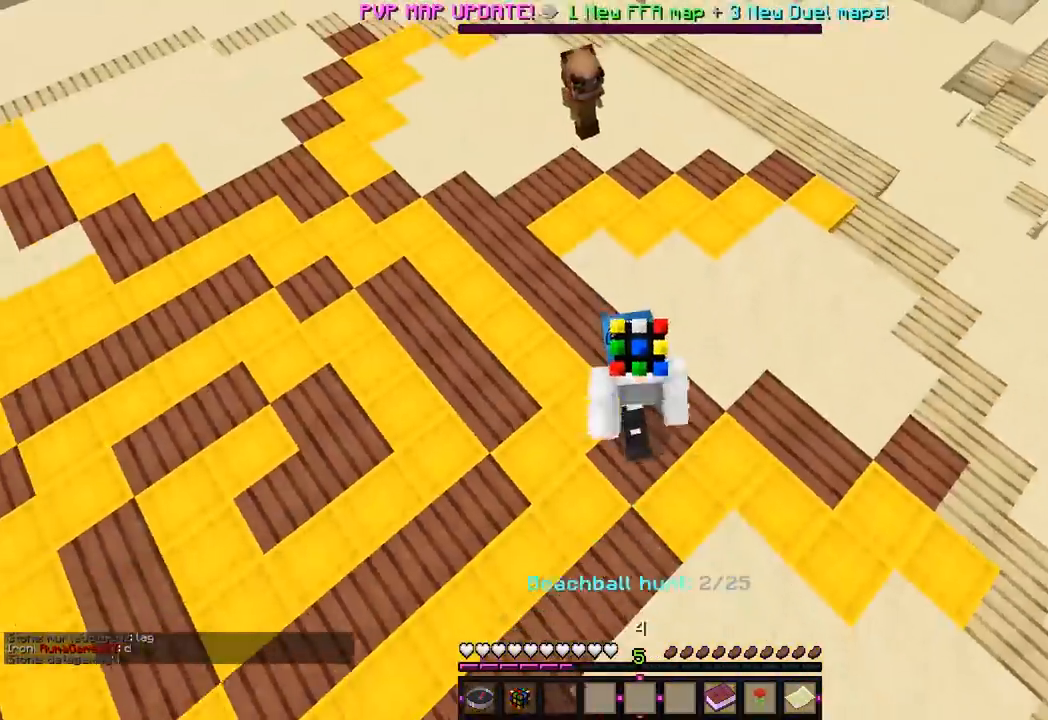
{"keys": ["w"], "mouse": [], "events": [[50, "mouse_left", "down"], [300, "mouse_left", "up"], [367, "mouse_left", "down"], [483, "mouse_left", "up"]]}
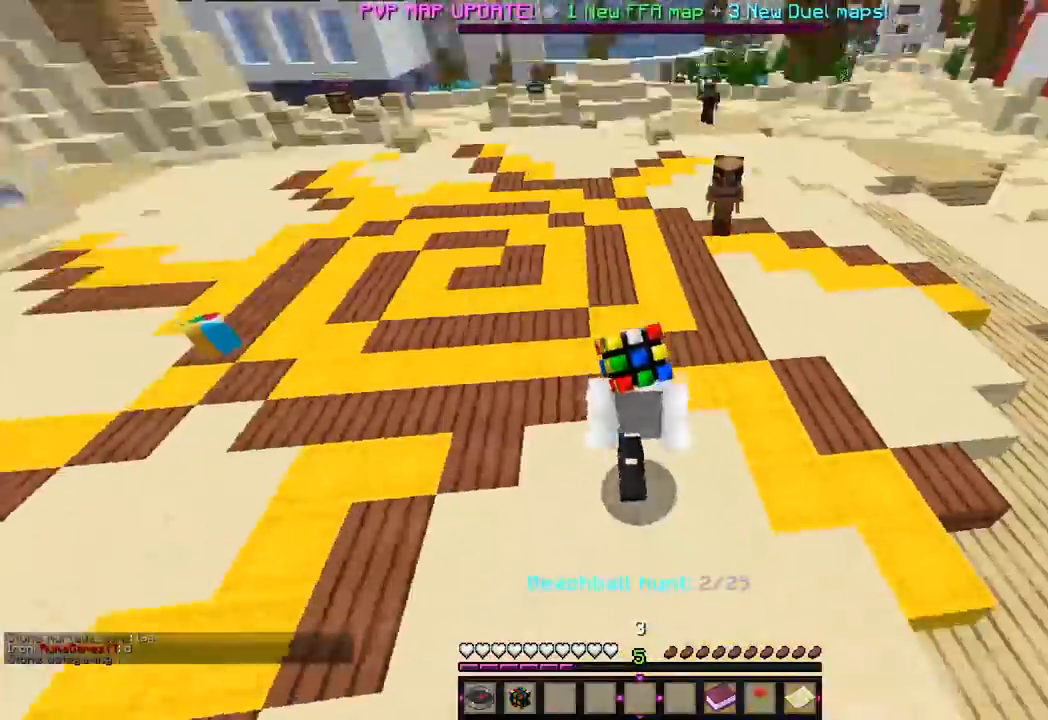
{"keys": [], "mouse": [], "events": [[283, "w", "up"]]}